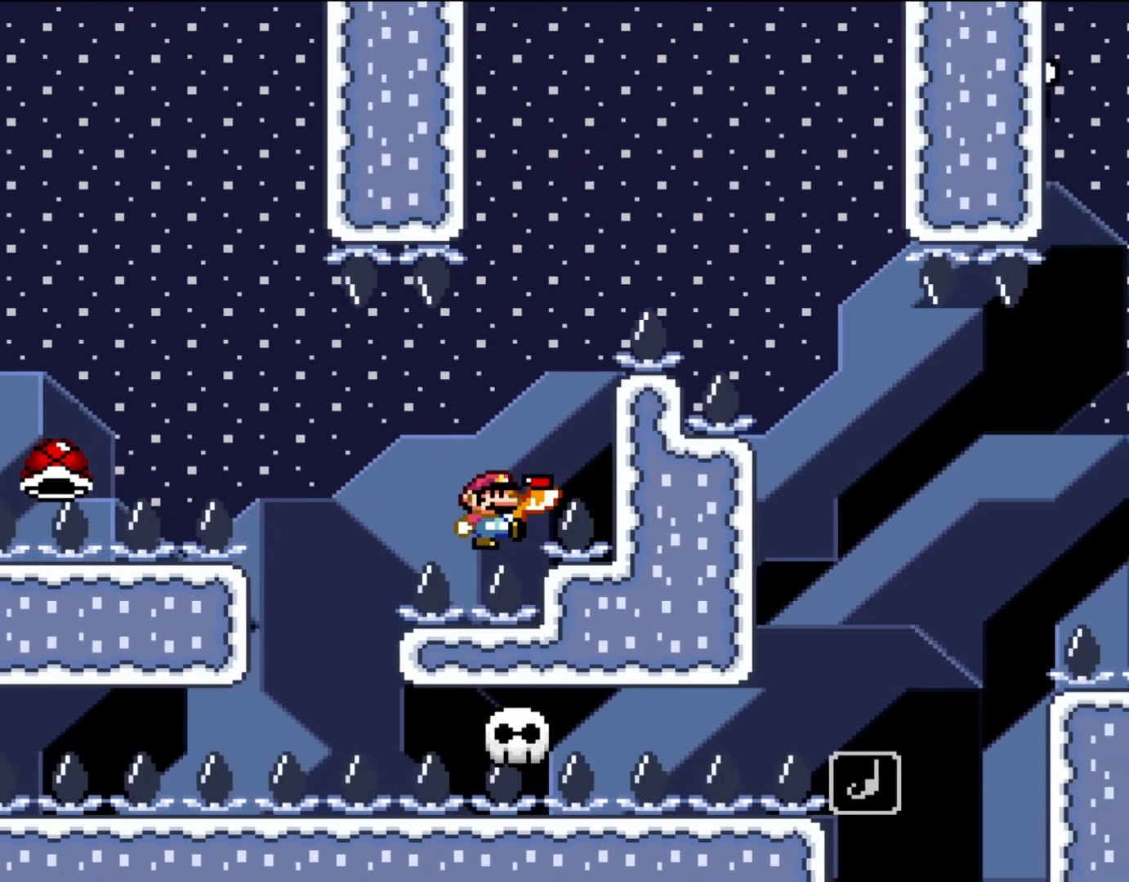
Gameplay with a controller (Nintendo layout); each line is a JSON object with the inputs held at the frame after it. "events" lists button and stick changes between this image and that frame as [ms after this image, input, new state], when the widget could be followed in between. Not read: L3 R3.
{"buttons": ["B", "Y"], "events": [[183, "DPAD_LEFT", "down"], [183, "DPAD_RIGHT", "up"], [283, "DPAD_LEFT", "up"], [300, "DPAD_RIGHT", "down"], [450, "DPAD_RIGHT", "up"]]}
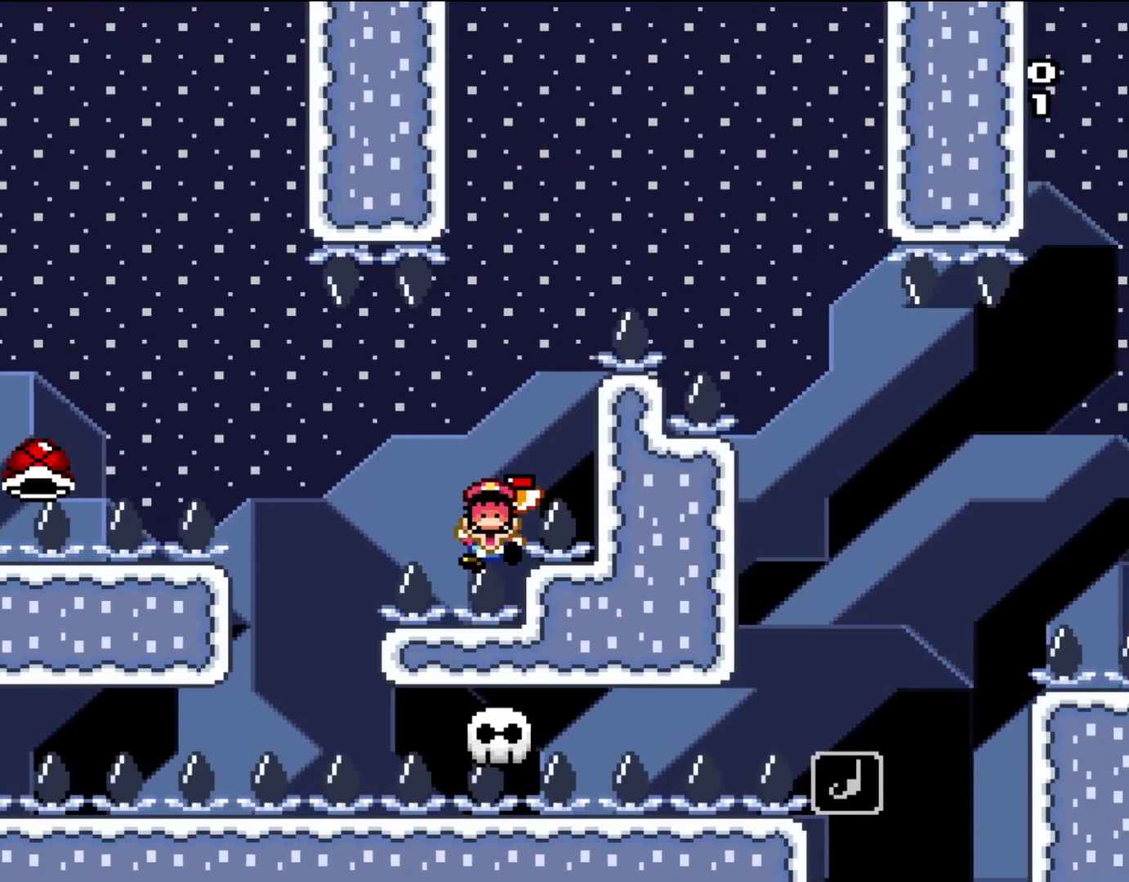
{"buttons": ["B"], "events": [[17, "B", "up"], [33, "Y", "up"], [250, "B", "down"], [350, "B", "up"], [400, "B", "down"]]}
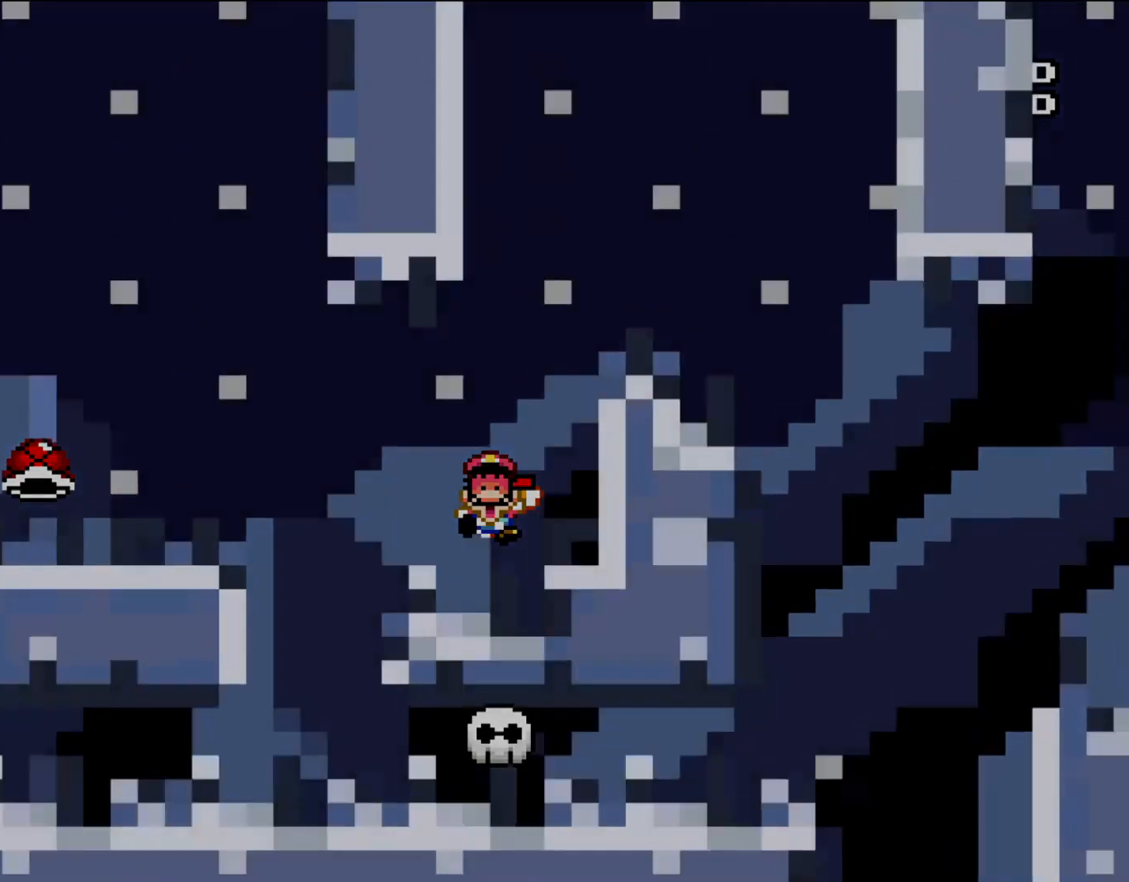
{"buttons": ["Y"], "events": [[17, "B", "up"], [83, "B", "down"], [250, "B", "up"], [350, "Y", "down"]]}
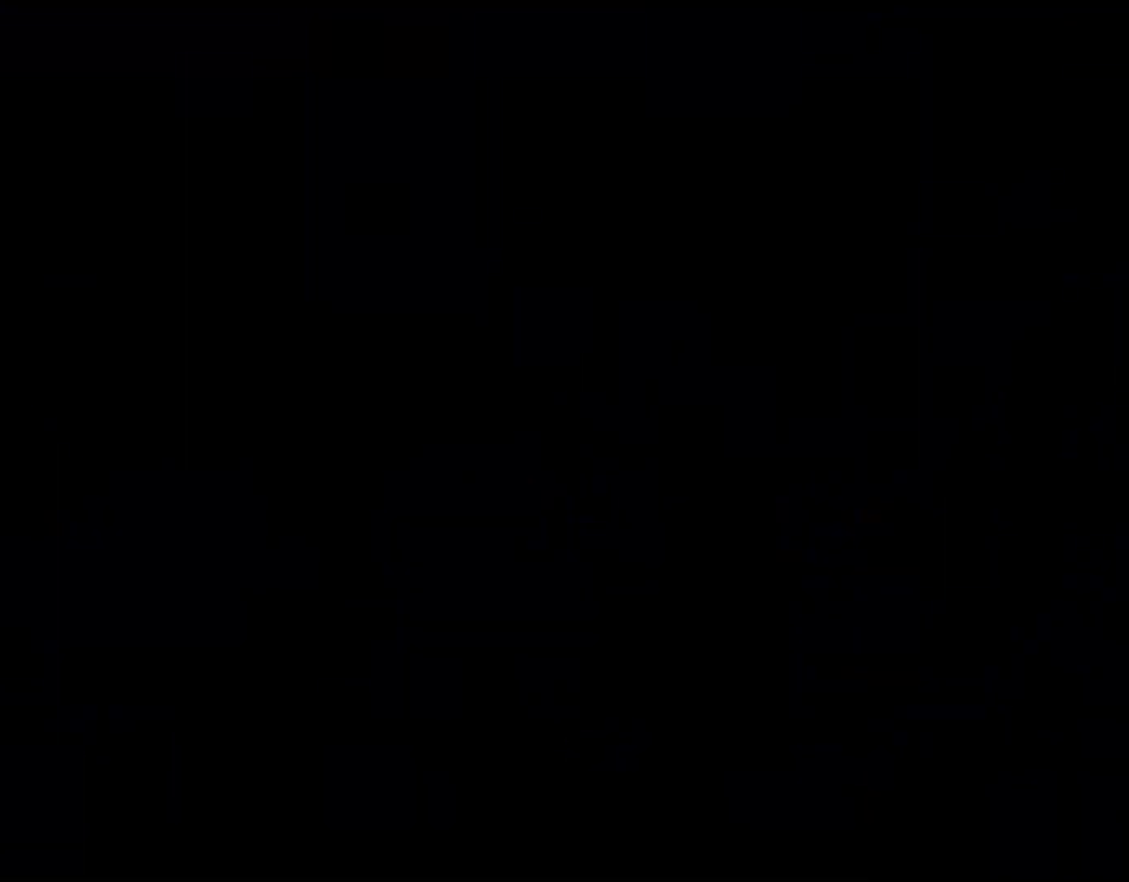
{"buttons": ["Y", "DPAD_RIGHT"], "events": [[283, "DPAD_RIGHT", "down"]]}
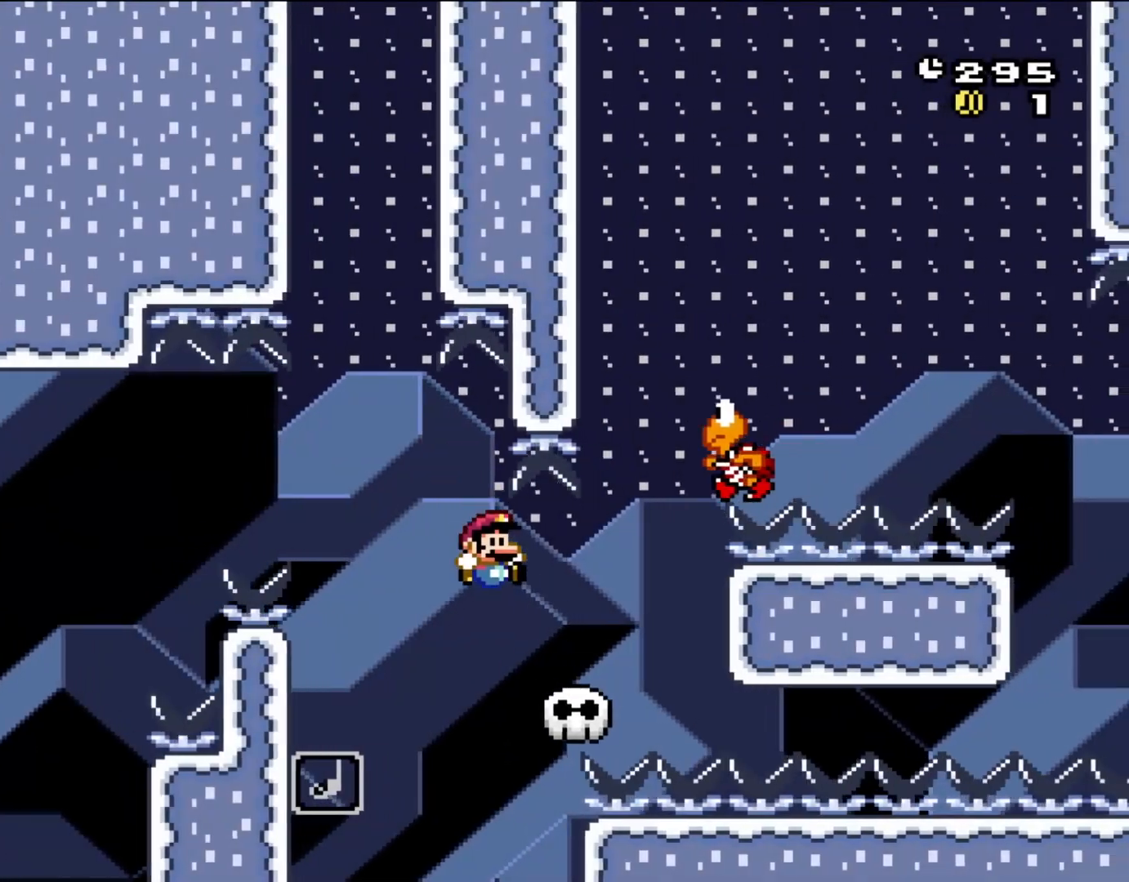
{"buttons": ["B", "Y", "DPAD_RIGHT"], "events": [[267, "B", "down"], [267, "DPAD_LEFT", "down"], [267, "DPAD_RIGHT", "up"], [400, "DPAD_LEFT", "up"], [433, "DPAD_RIGHT", "down"]]}
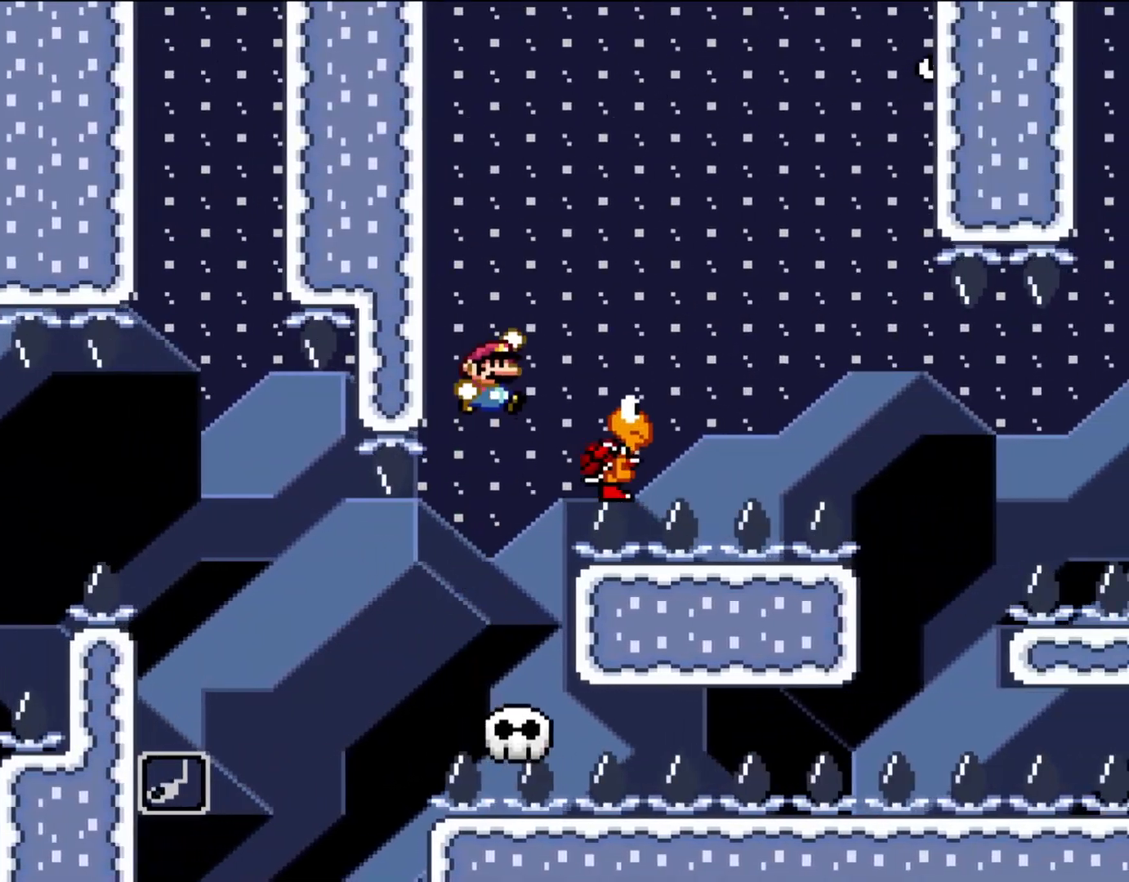
{"buttons": ["B", "Y", "L1"], "events": [[33, "L1", "down"], [167, "DPAD_RIGHT", "up"]]}
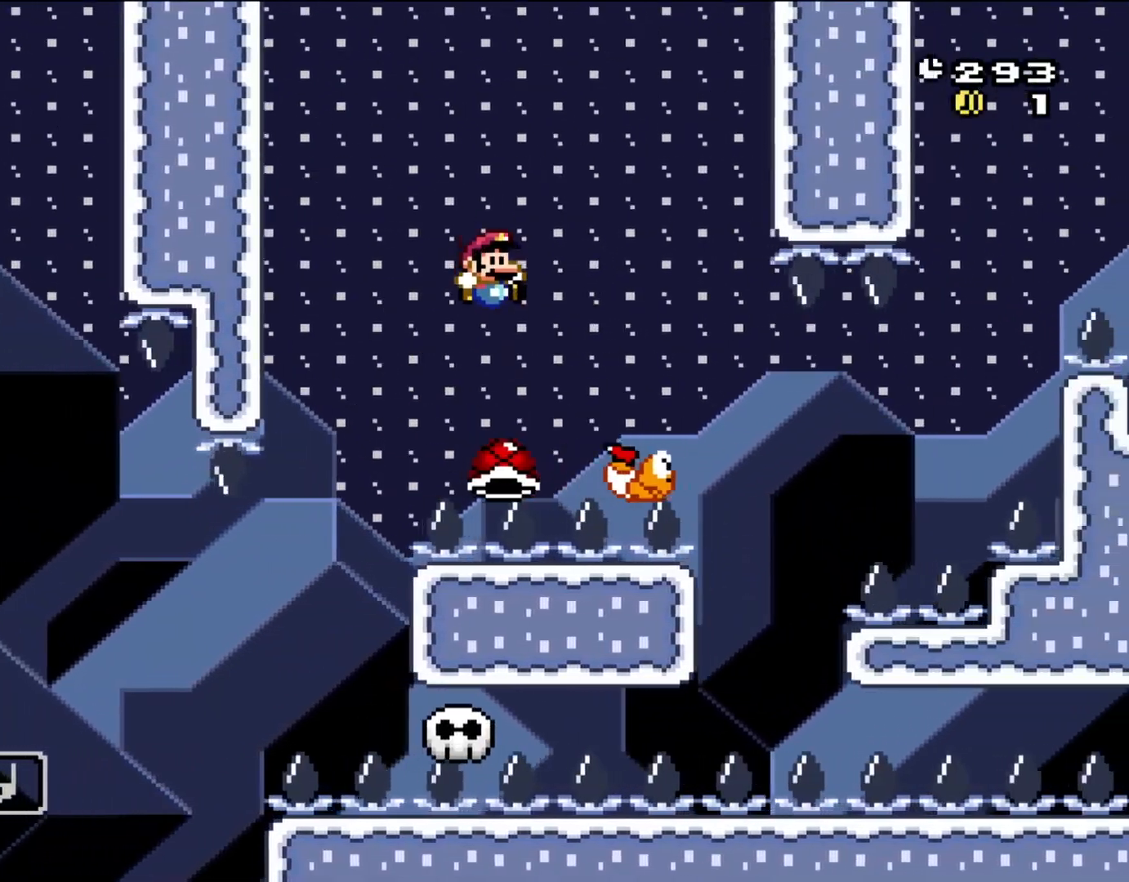
{"buttons": ["B", "Y", "L1"], "events": []}
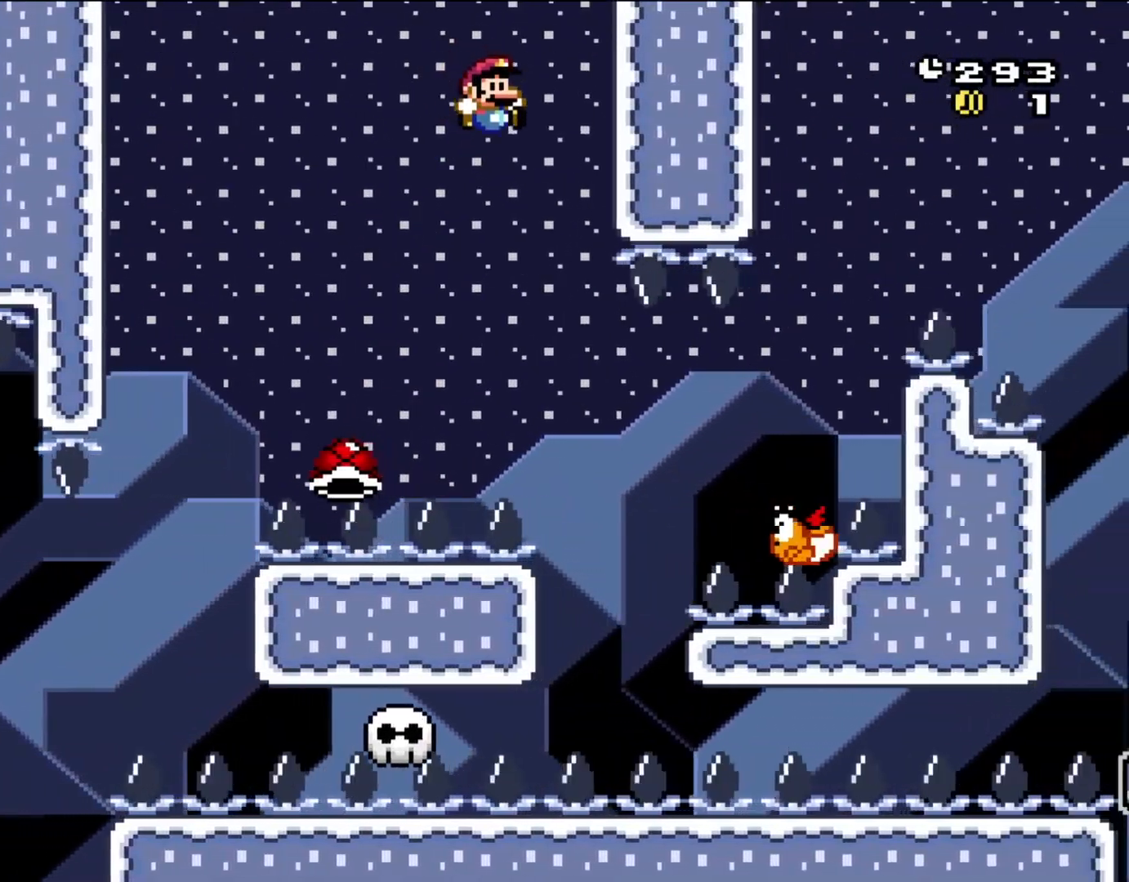
{"buttons": ["B", "Y", "L1", "DPAD_RIGHT"], "events": [[300, "DPAD_LEFT", "down"], [367, "DPAD_LEFT", "up"], [400, "DPAD_RIGHT", "down"]]}